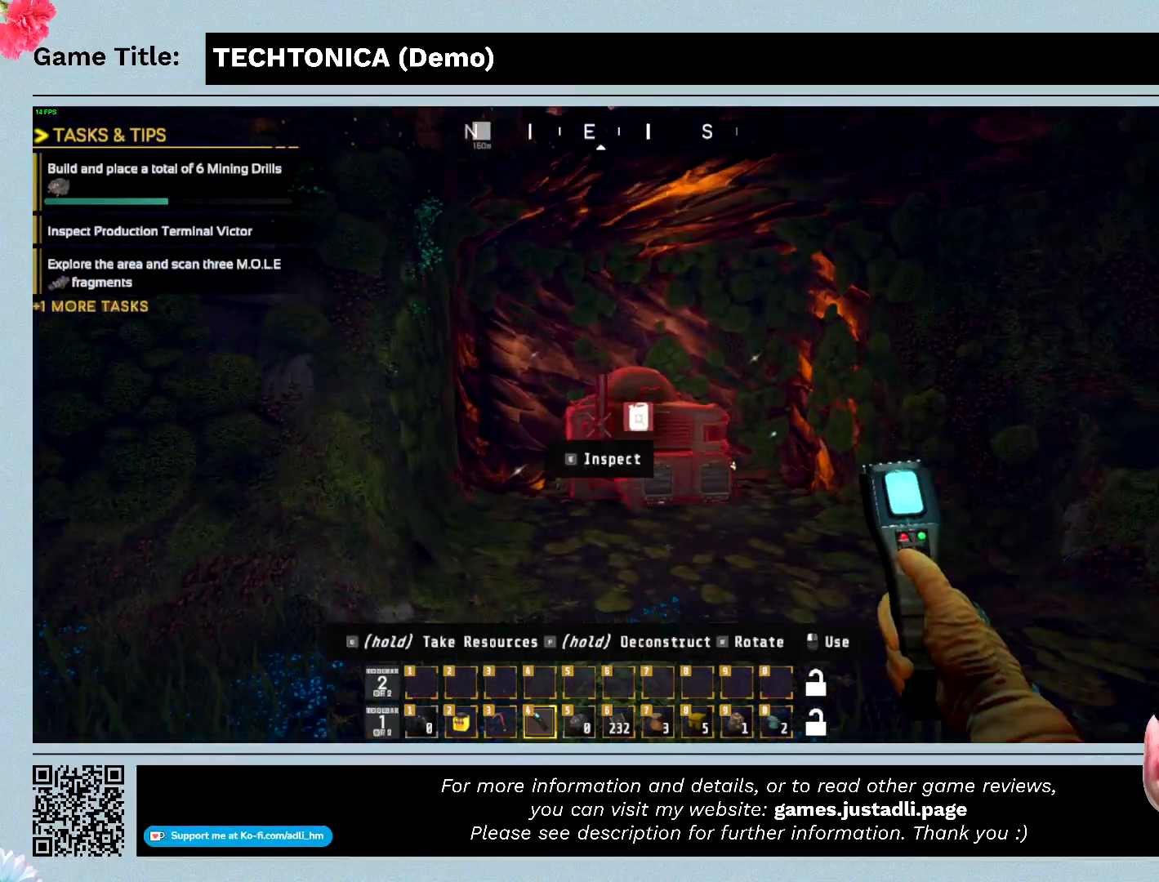
Gameplay with keyboard and mouse; each line is a JSON object with the keys and mouse buttons held at the frame after it. "events" lists presses ("down") and releases ("up") of "0", "1", "2", "3", "4", "5", "6", "7", "8", "9", "a", "alt", "b", "c", "caps_lock", "ctrl", "d", "down", "e", "escape", "f", "f1", "f2", "f3", "f4", "f5", "f6", "f7", "f8", "g", "h", "i", "j", "k", "l", "left", "m", "n", "o", "p", "q", "r", "return", "right", "s", "shift", "space", "t", "tab", "tilde", "u", "up", "v", "w", "x", "y", "z" and "mouse_wheel" between this image and that frame as [ms after this image, input, new state], when the widget could be followed in between. "mouse_wheel" = the "wheel" button of the "mouse" list. No other keys are recorded. "wheel" means that the mouse wheel is clicked or scrolled. Mouse movement is not recorded.
{"keys": [], "mouse": [], "events": []}
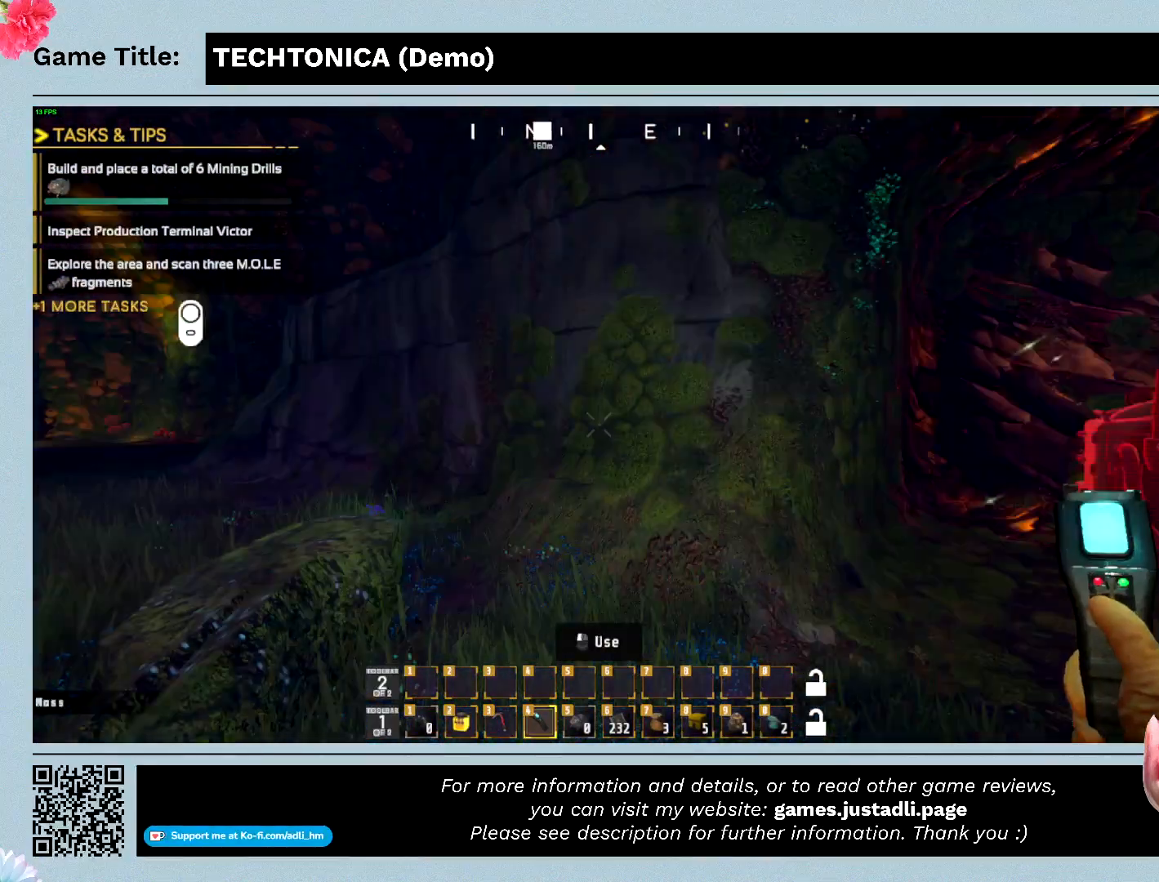
{"keys": [], "mouse": [], "events": []}
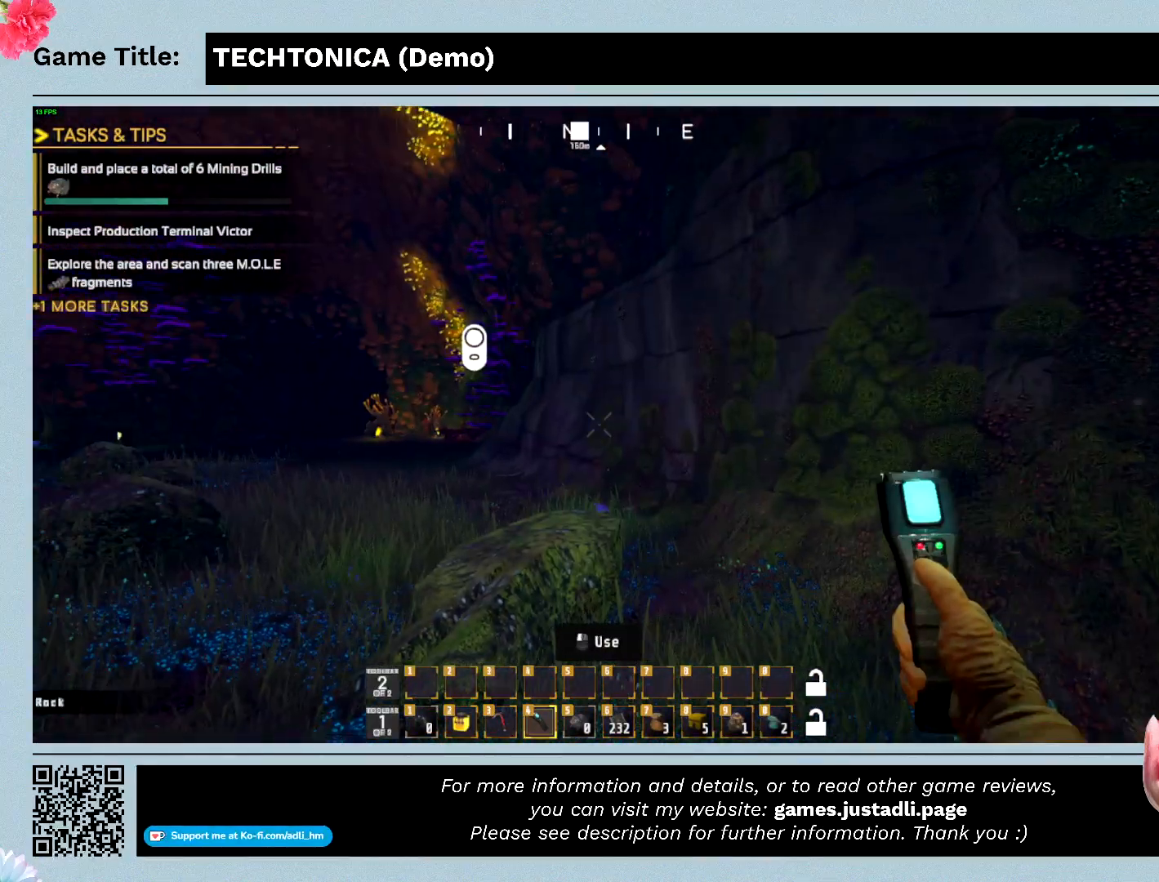
{"keys": ["w"], "mouse": [], "events": [[367, "w", "down"]]}
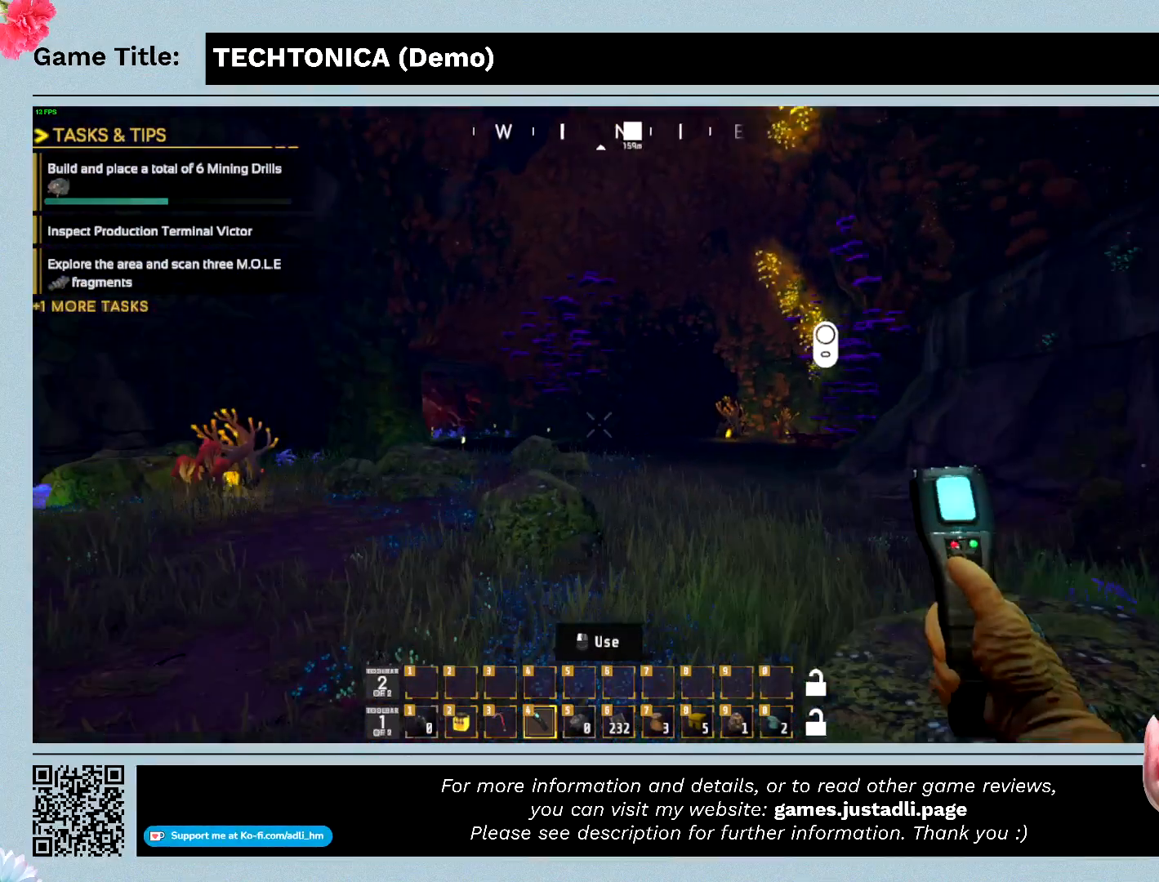
{"keys": ["w"], "mouse": [], "events": []}
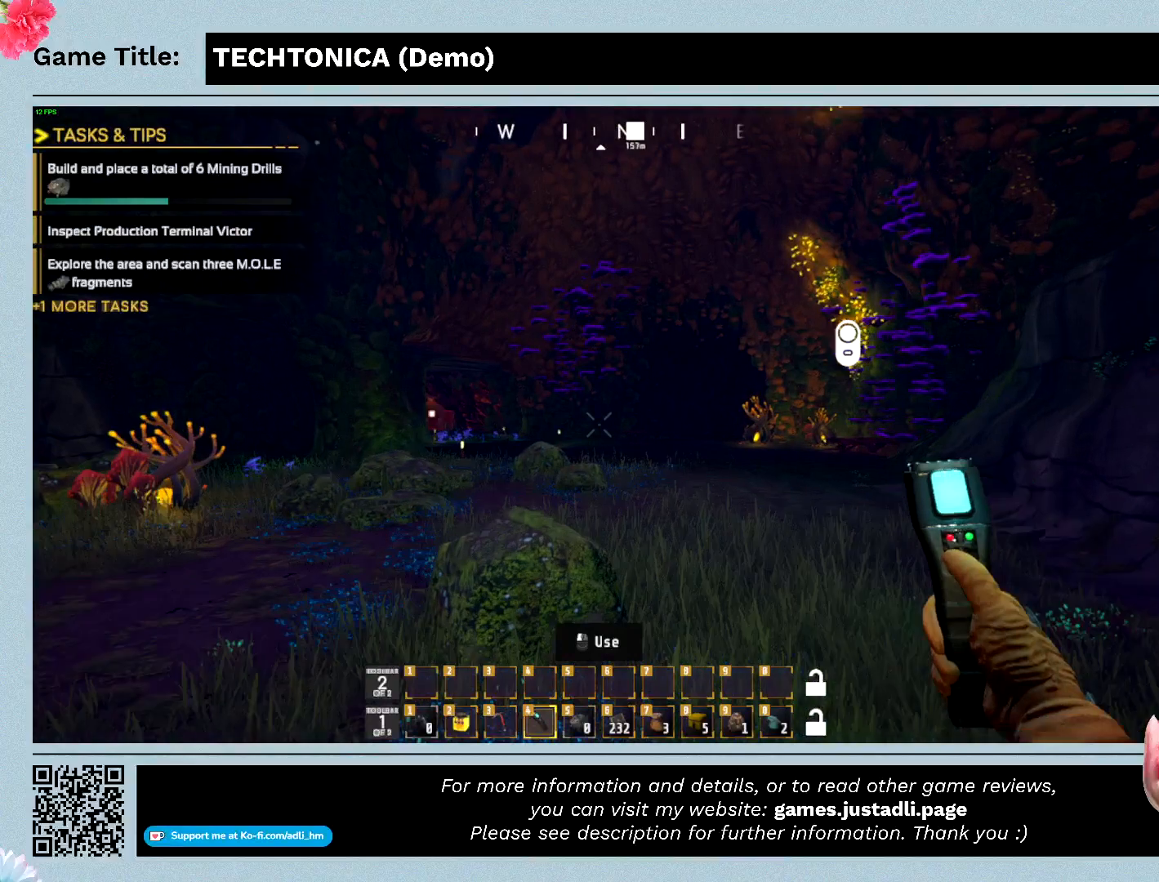
{"keys": [], "mouse": [], "events": [[200, "w", "up"]]}
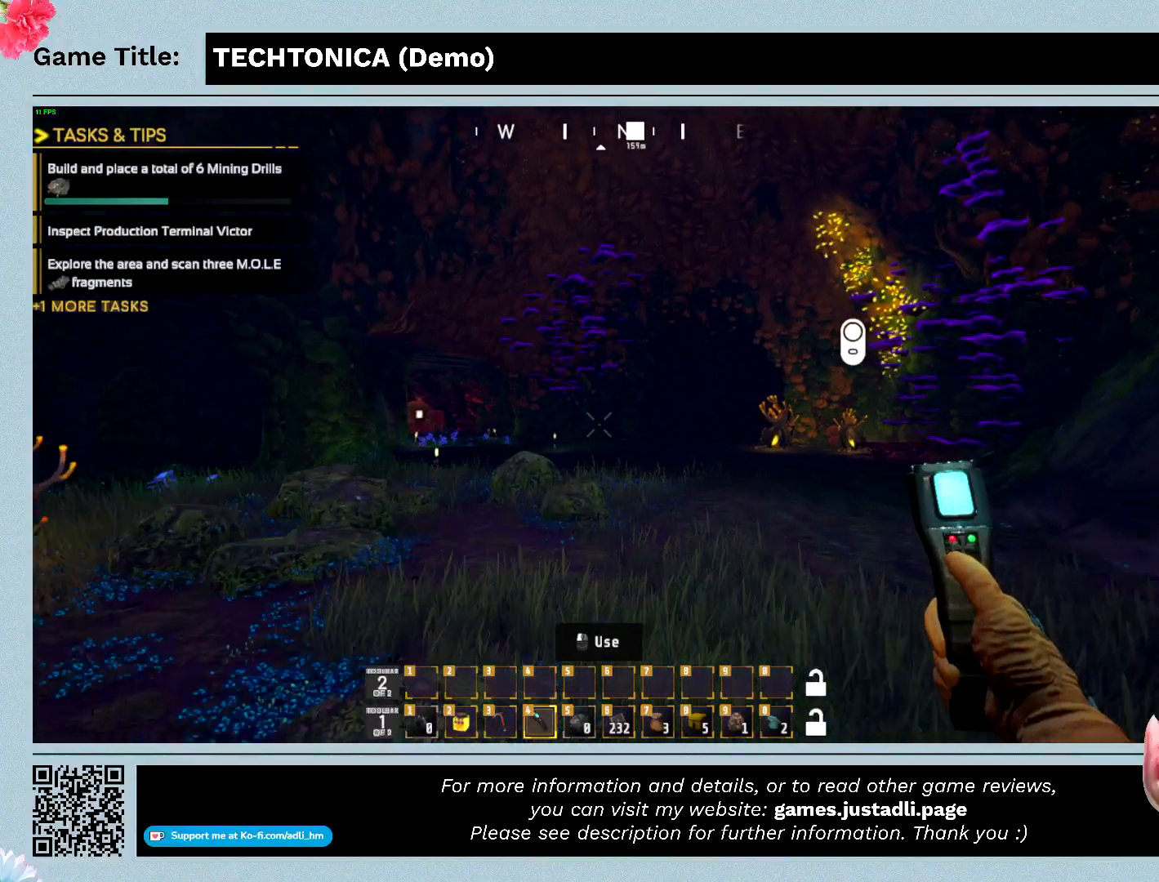
{"keys": ["w"], "mouse": [], "events": [[67, "w", "down"]]}
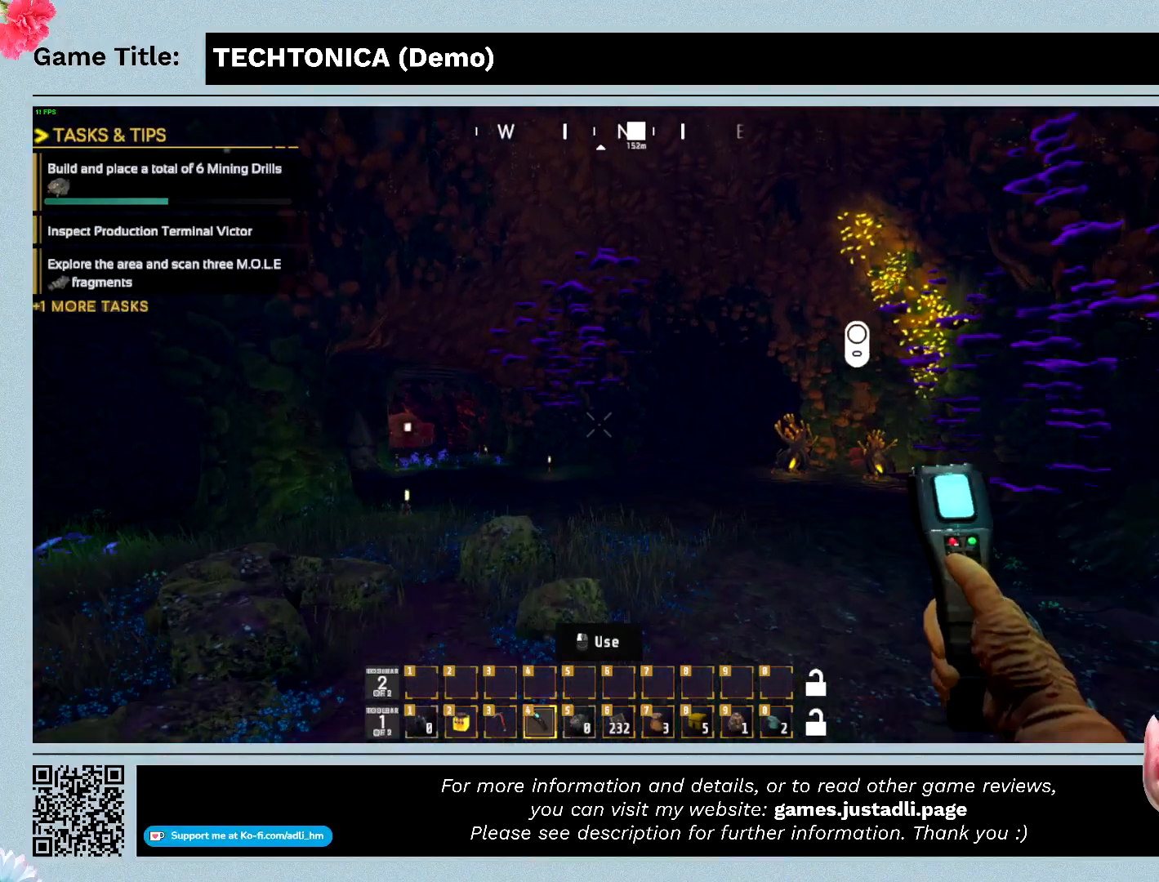
{"keys": ["w"], "mouse": [], "events": []}
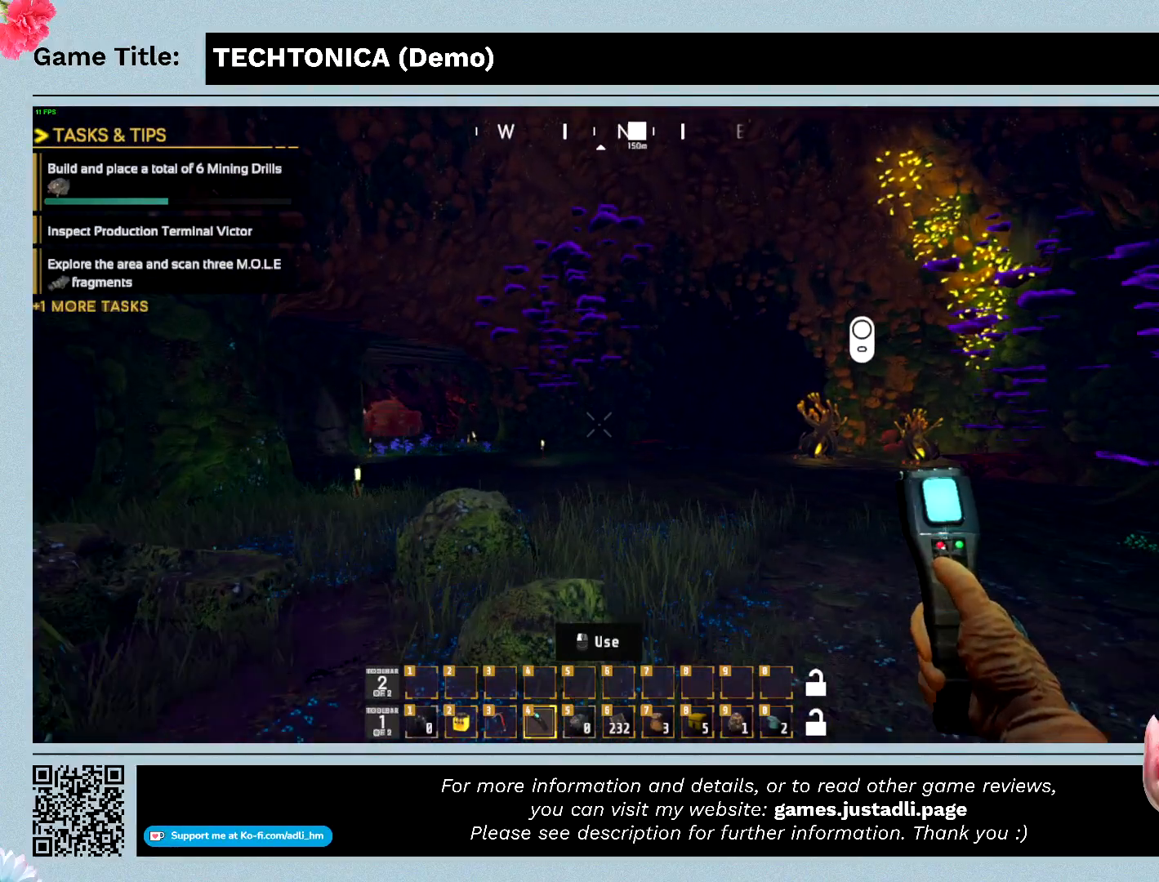
{"keys": ["w"], "mouse": [], "events": []}
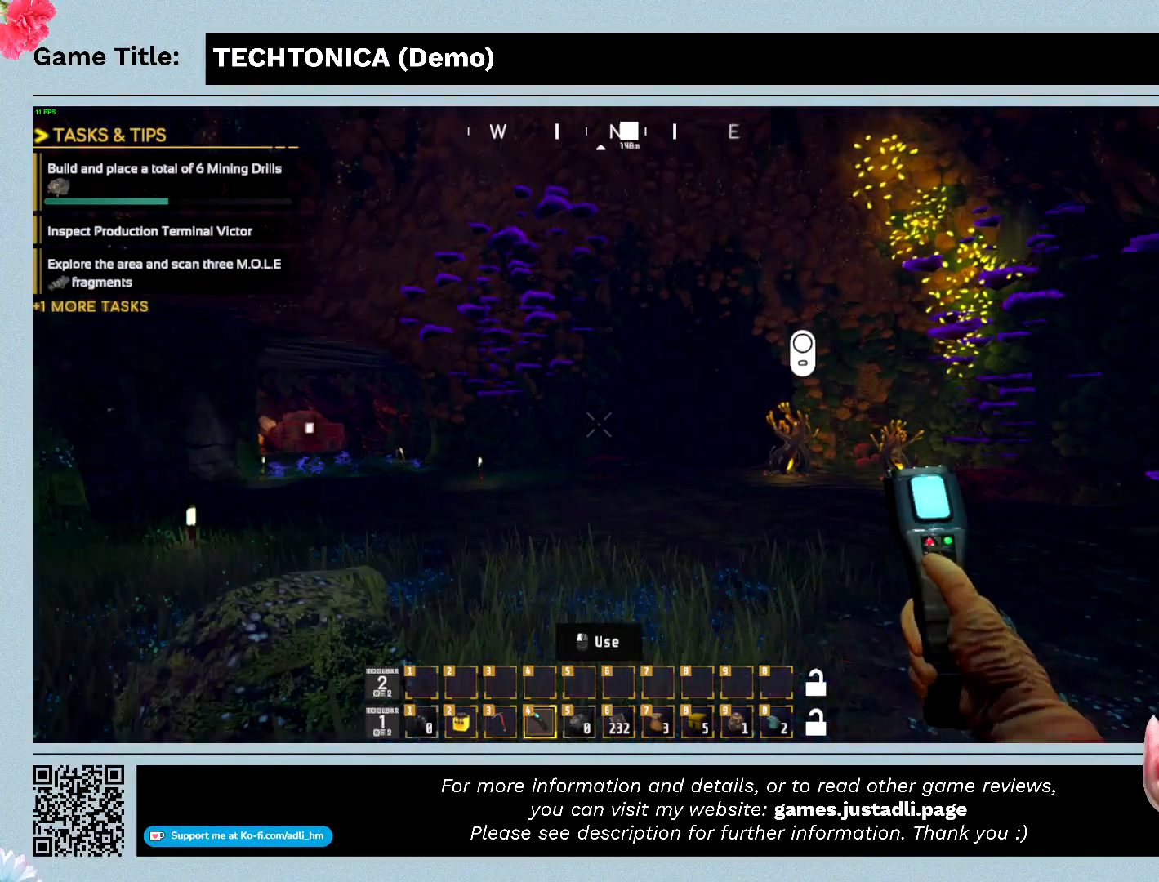
{"keys": ["w"], "mouse": [], "events": []}
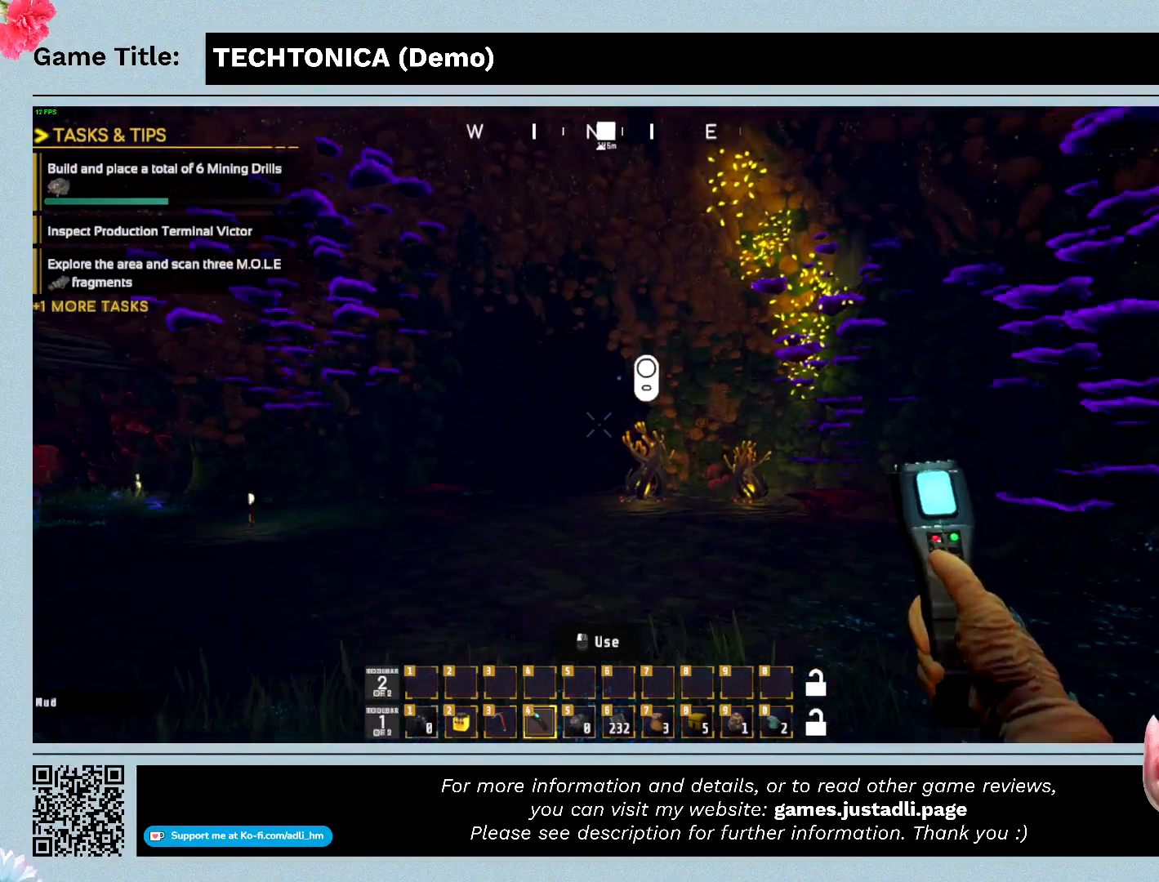
{"keys": ["w"], "mouse": [], "events": []}
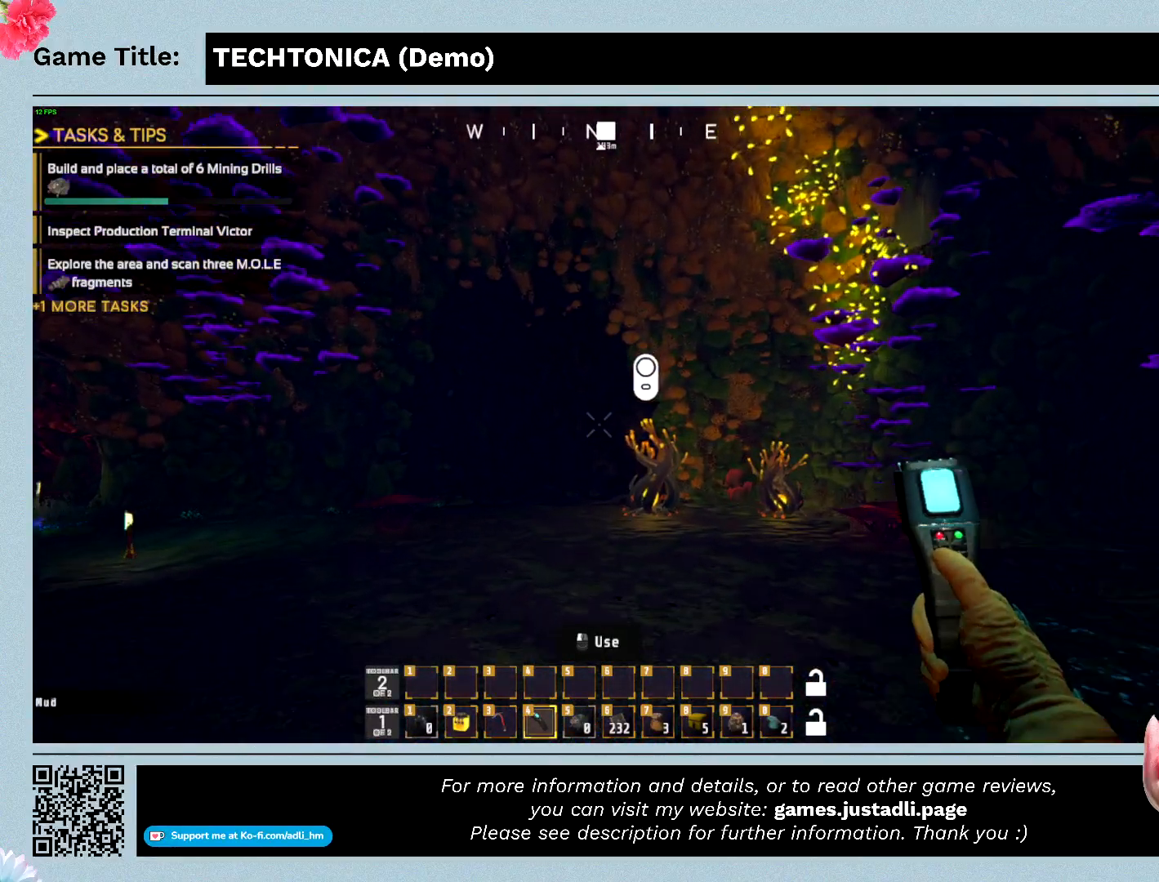
{"keys": ["w"], "mouse": [], "events": []}
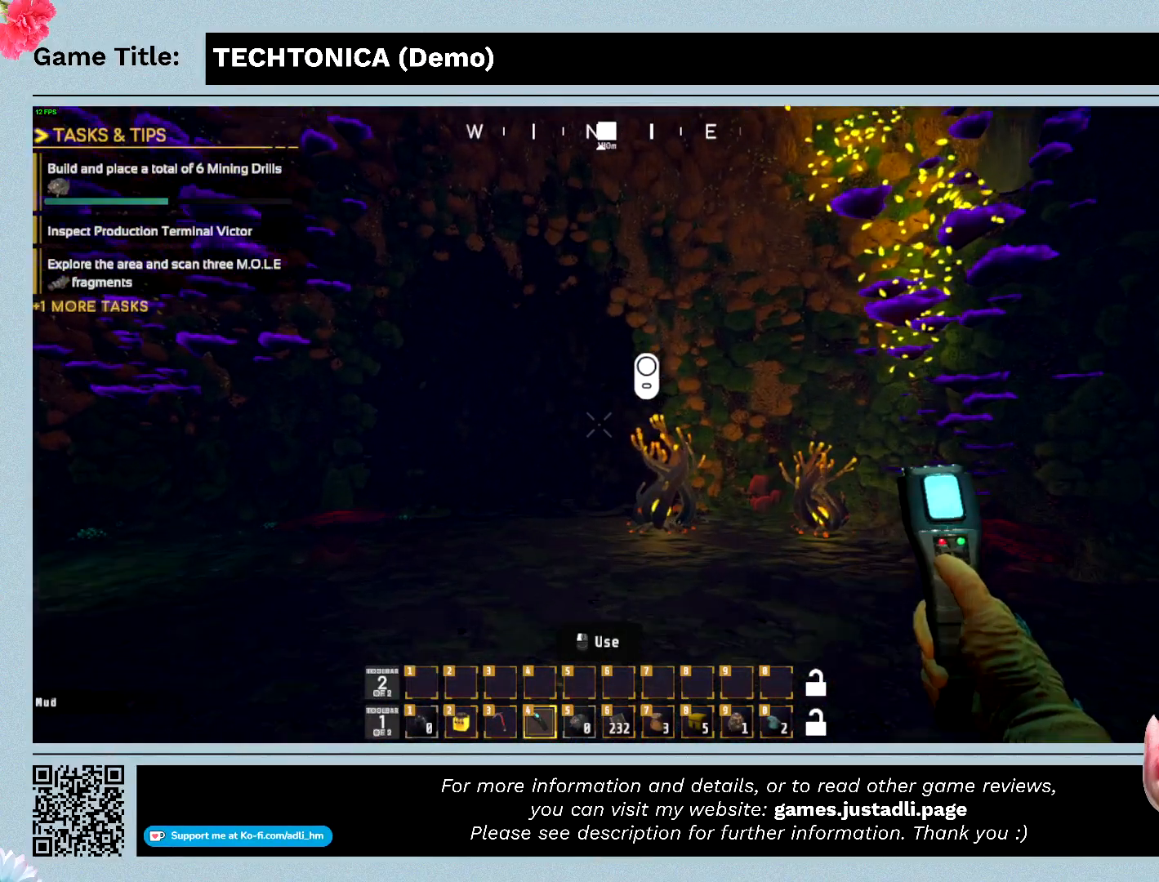
{"keys": ["w"], "mouse": [], "events": []}
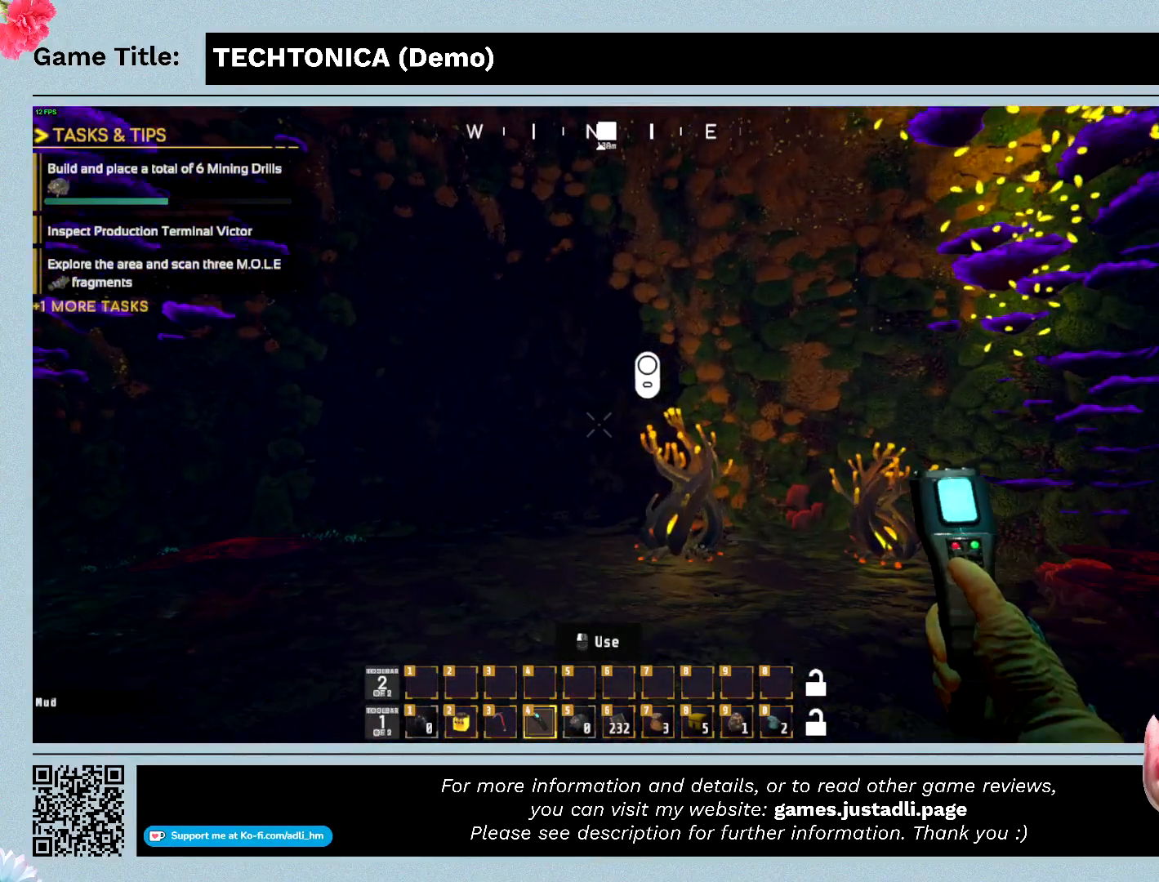
{"keys": ["w"], "mouse": [], "events": []}
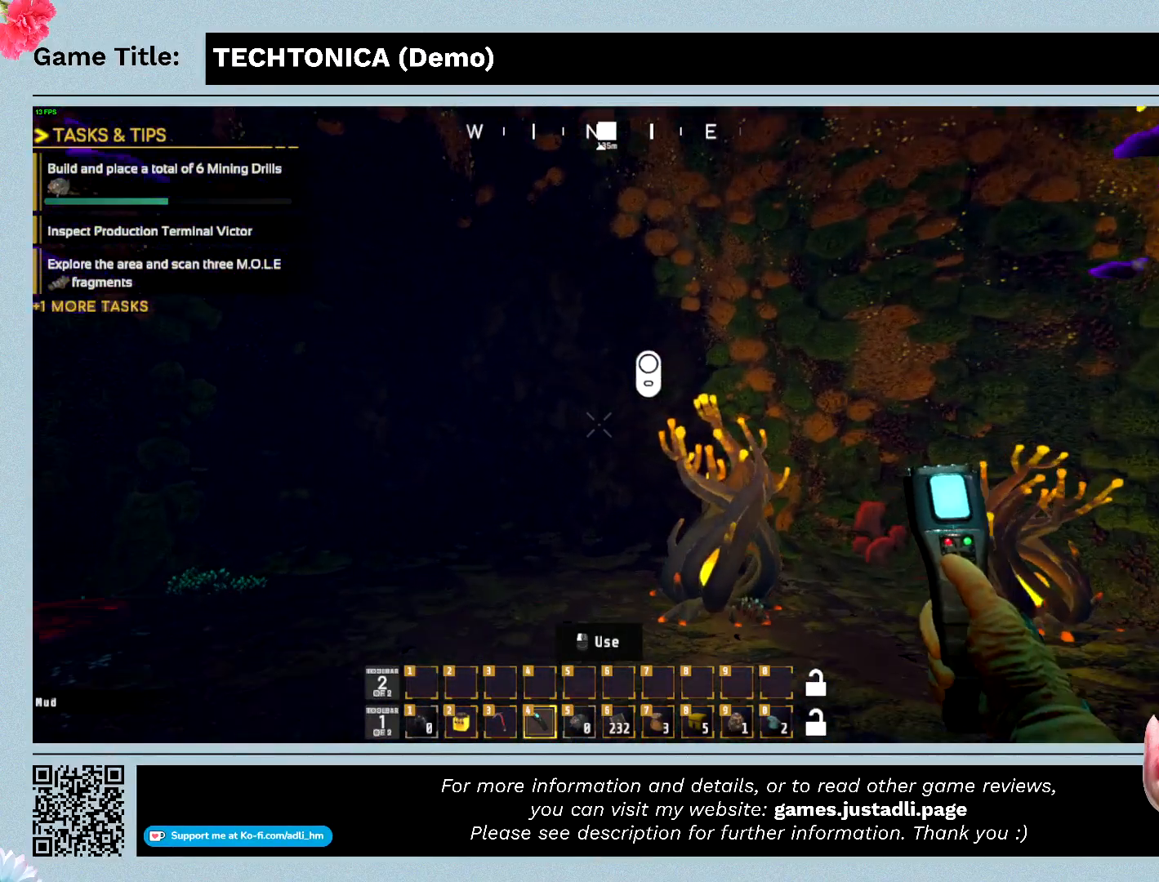
{"keys": ["w"], "mouse": [], "events": []}
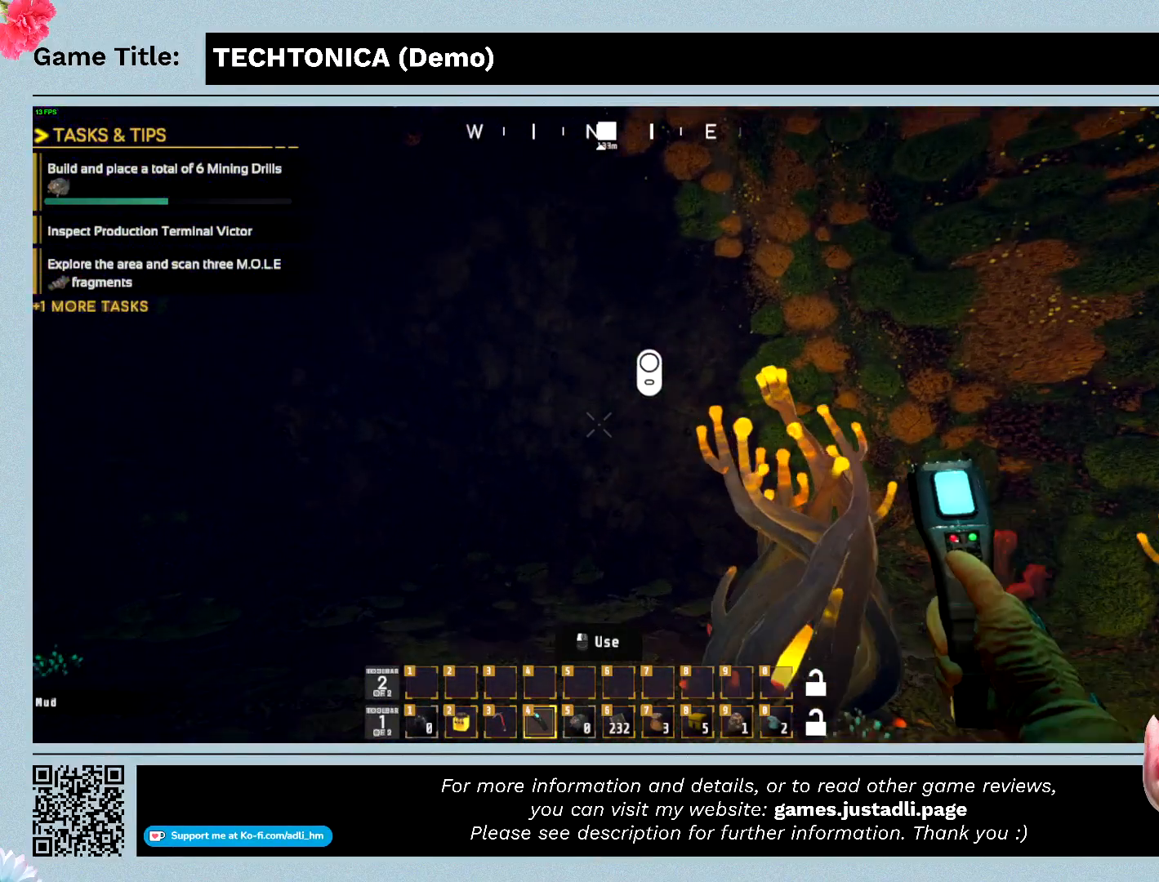
{"keys": ["w"], "mouse": [], "events": []}
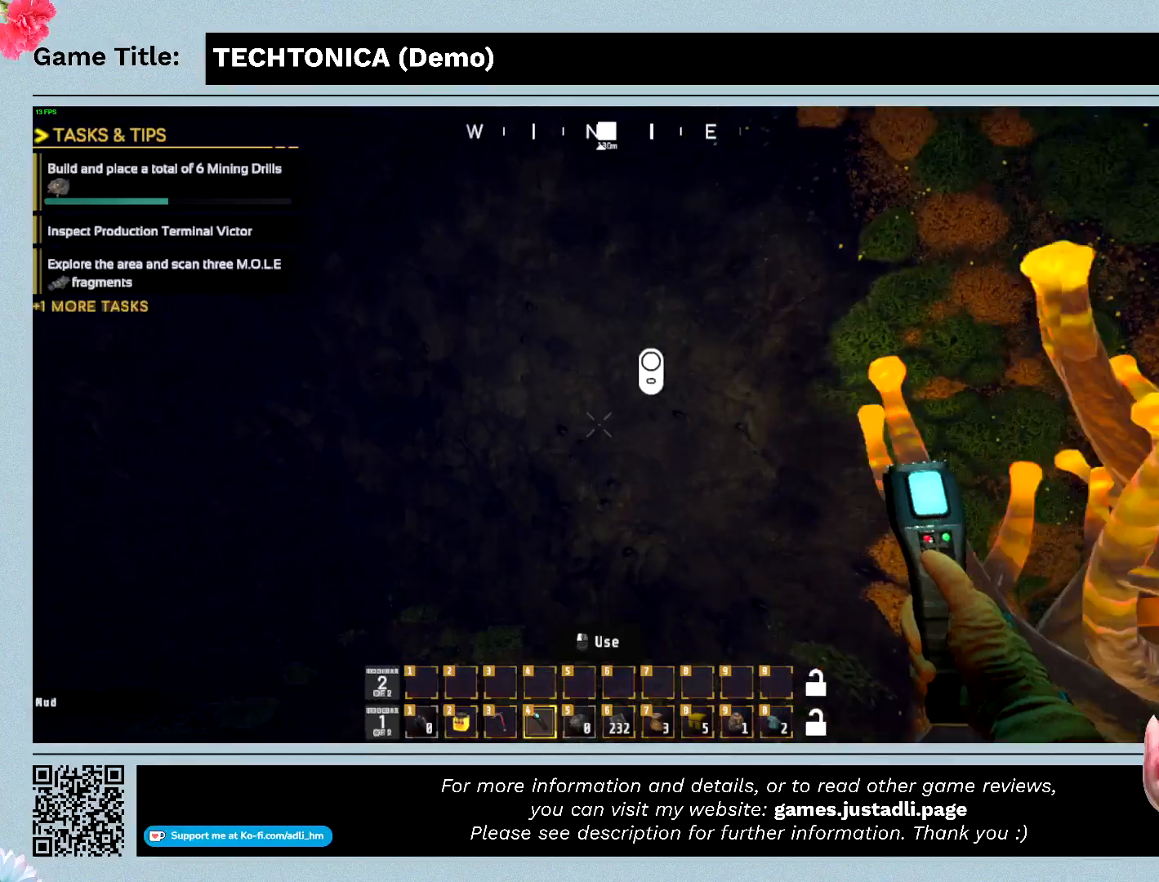
{"keys": ["w"], "mouse": [], "events": []}
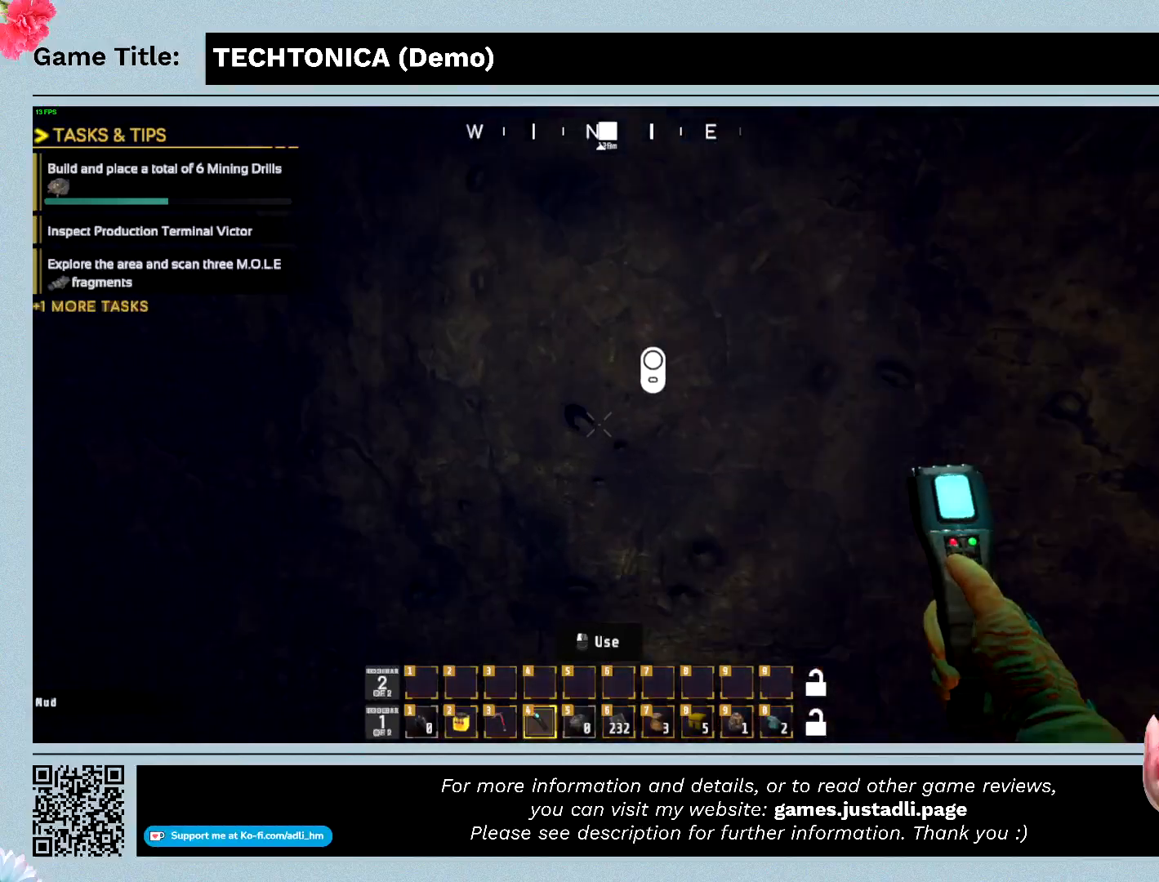
{"keys": ["w"], "mouse": [], "events": []}
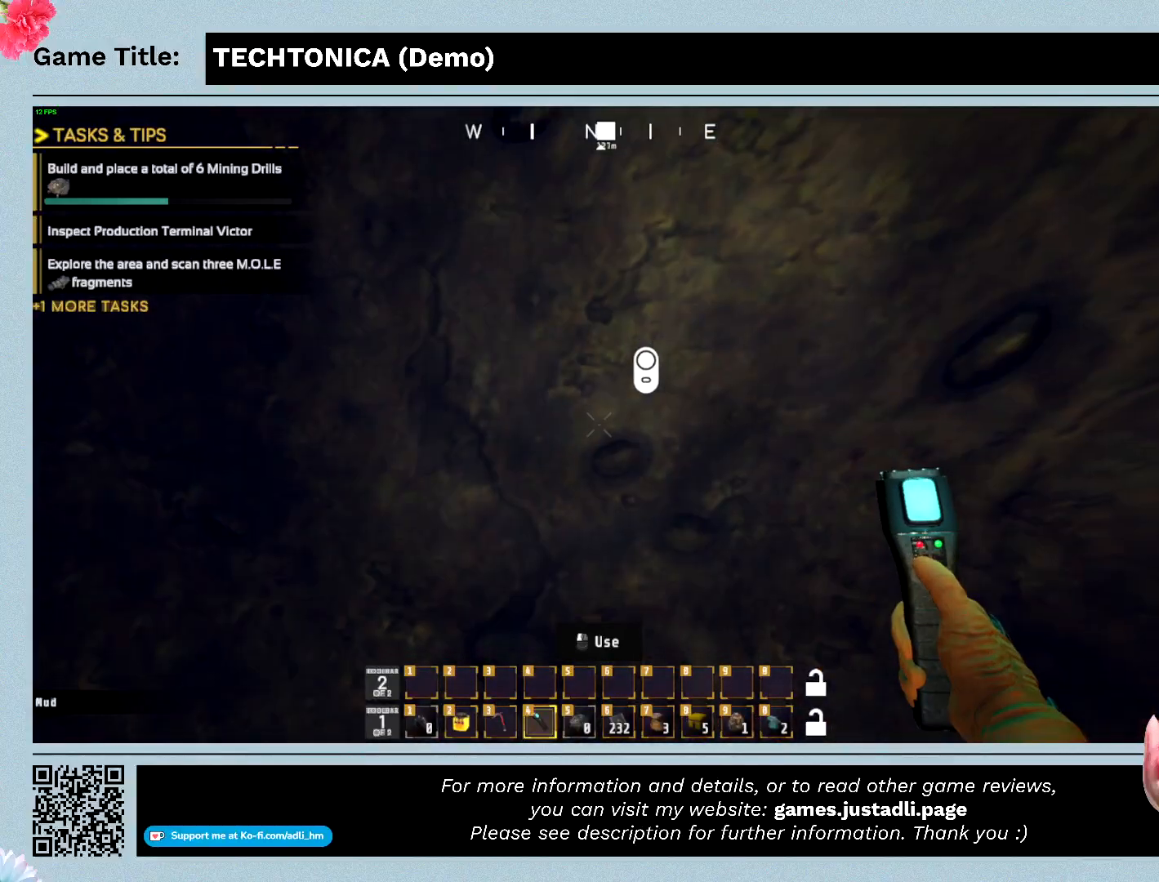
{"keys": ["w"], "mouse": [], "events": []}
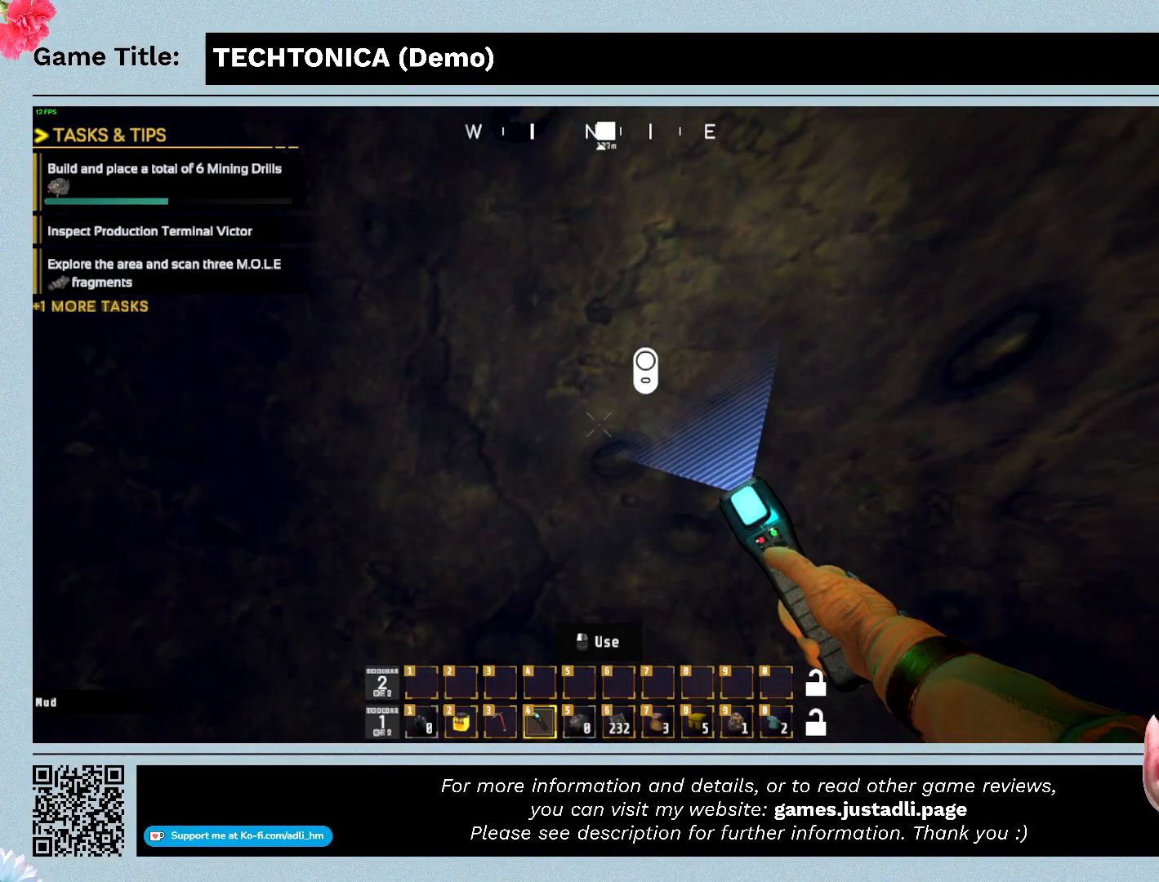
{"keys": [], "mouse": [], "events": [[33, "w", "up"]]}
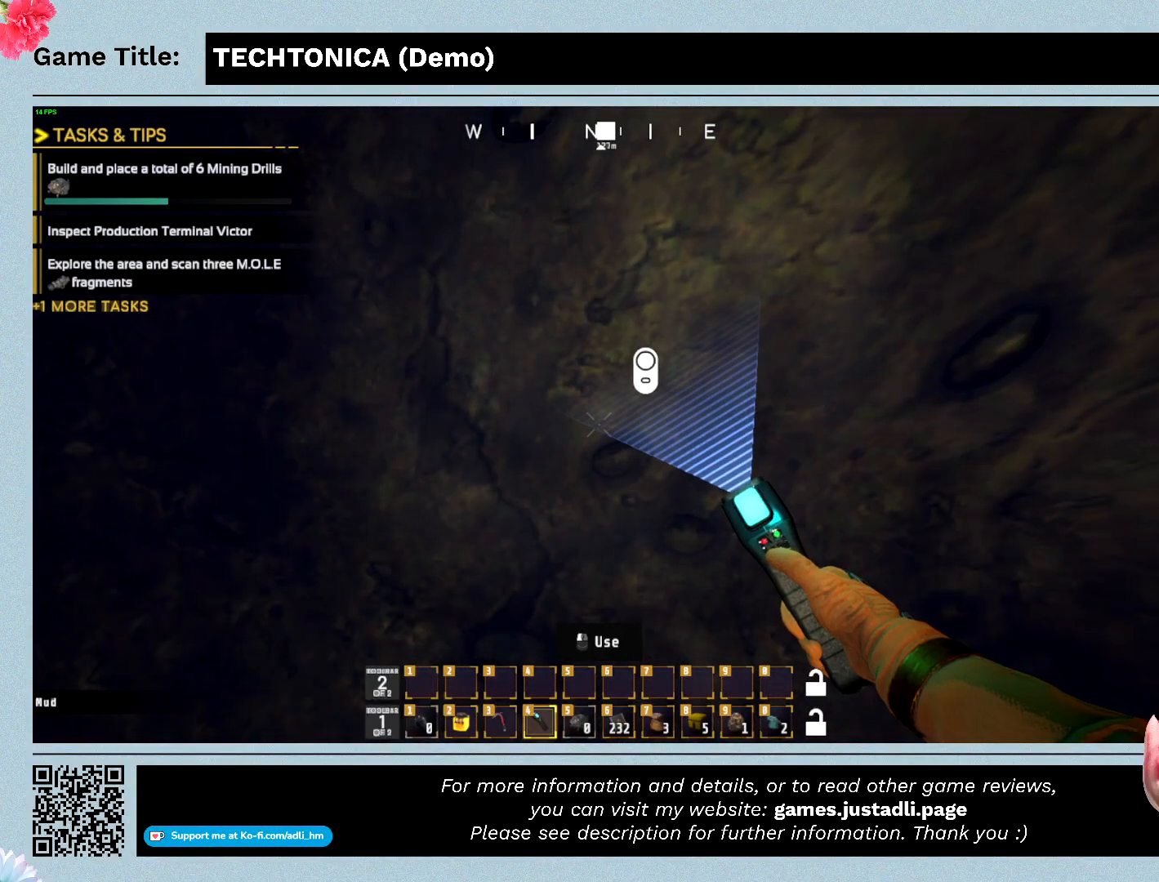
{"keys": ["s"], "mouse": [], "events": [[367, "s", "down"]]}
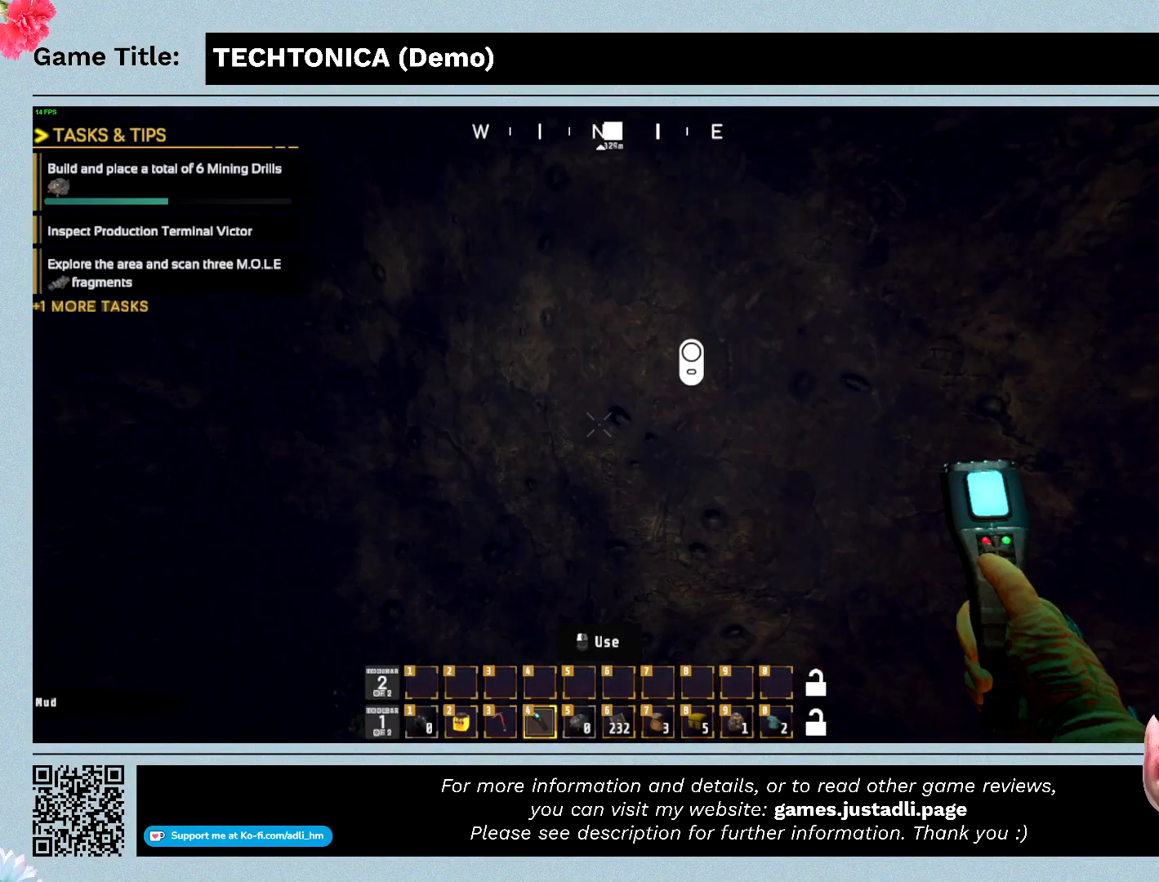
{"keys": ["s"], "mouse": [], "events": []}
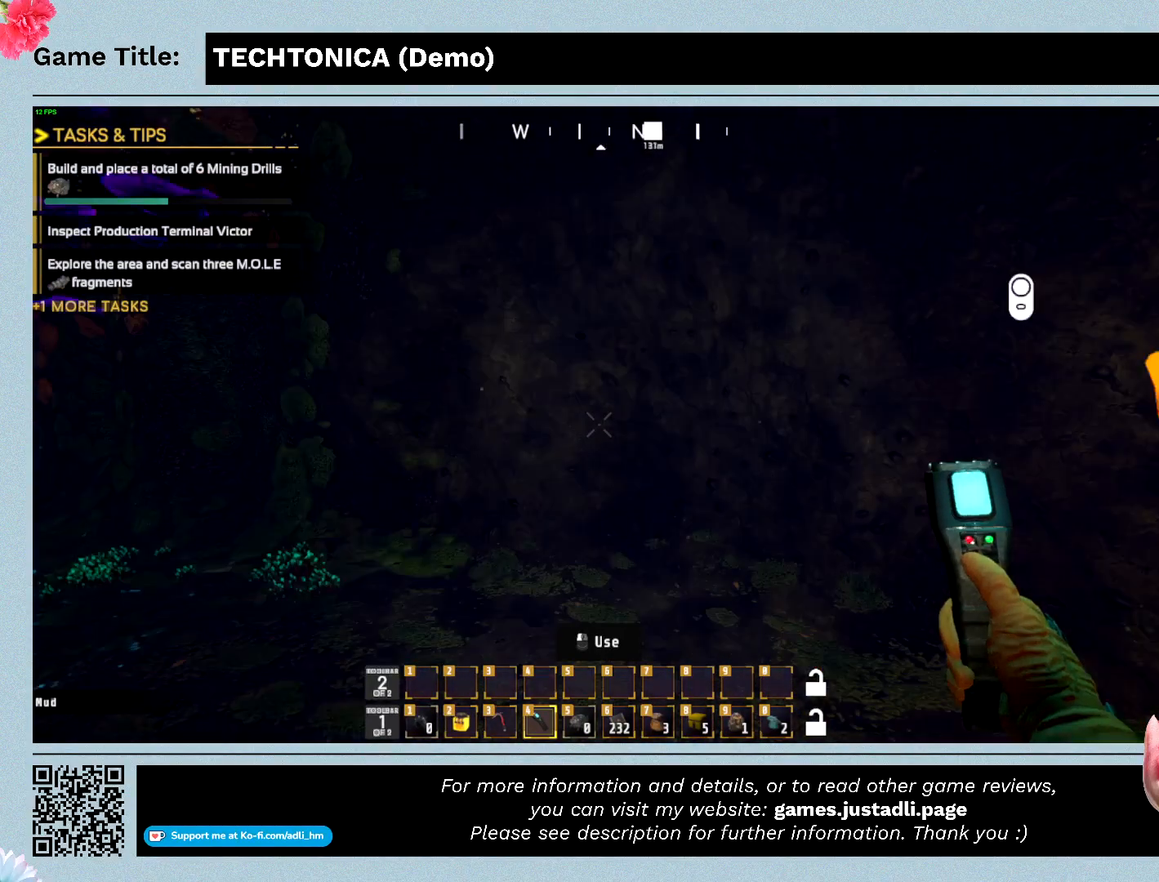
{"keys": ["s"], "mouse": [], "events": []}
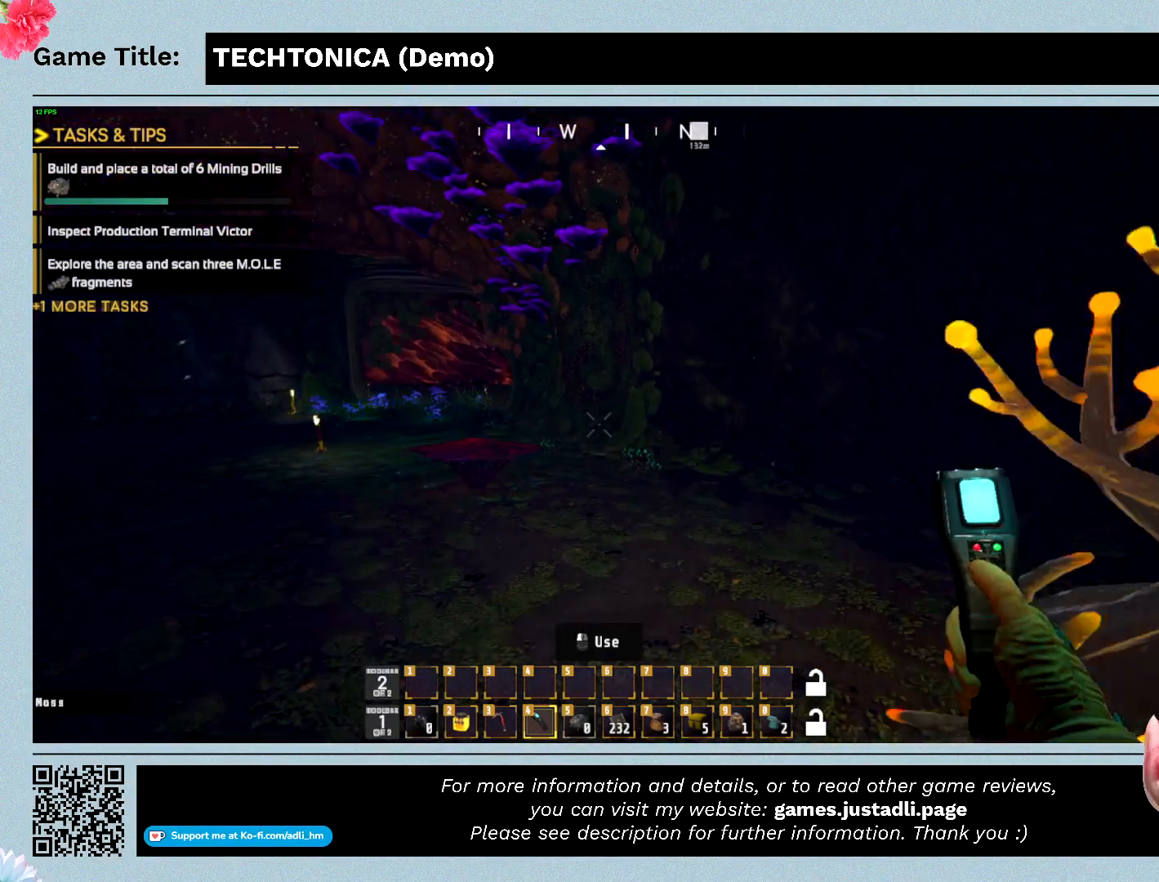
{"keys": ["s"], "mouse": [], "events": []}
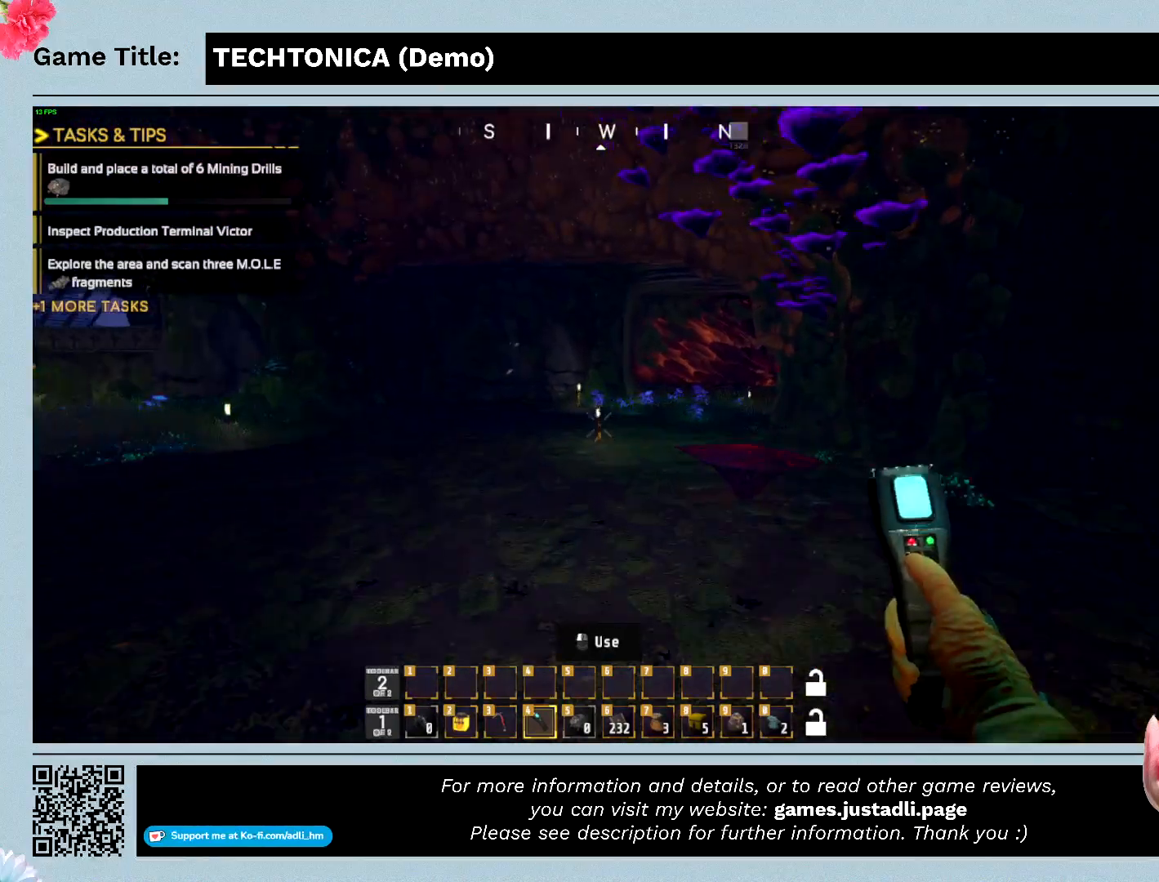
{"keys": ["w"], "mouse": [], "events": [[33, "s", "up"], [33, "w", "down"]]}
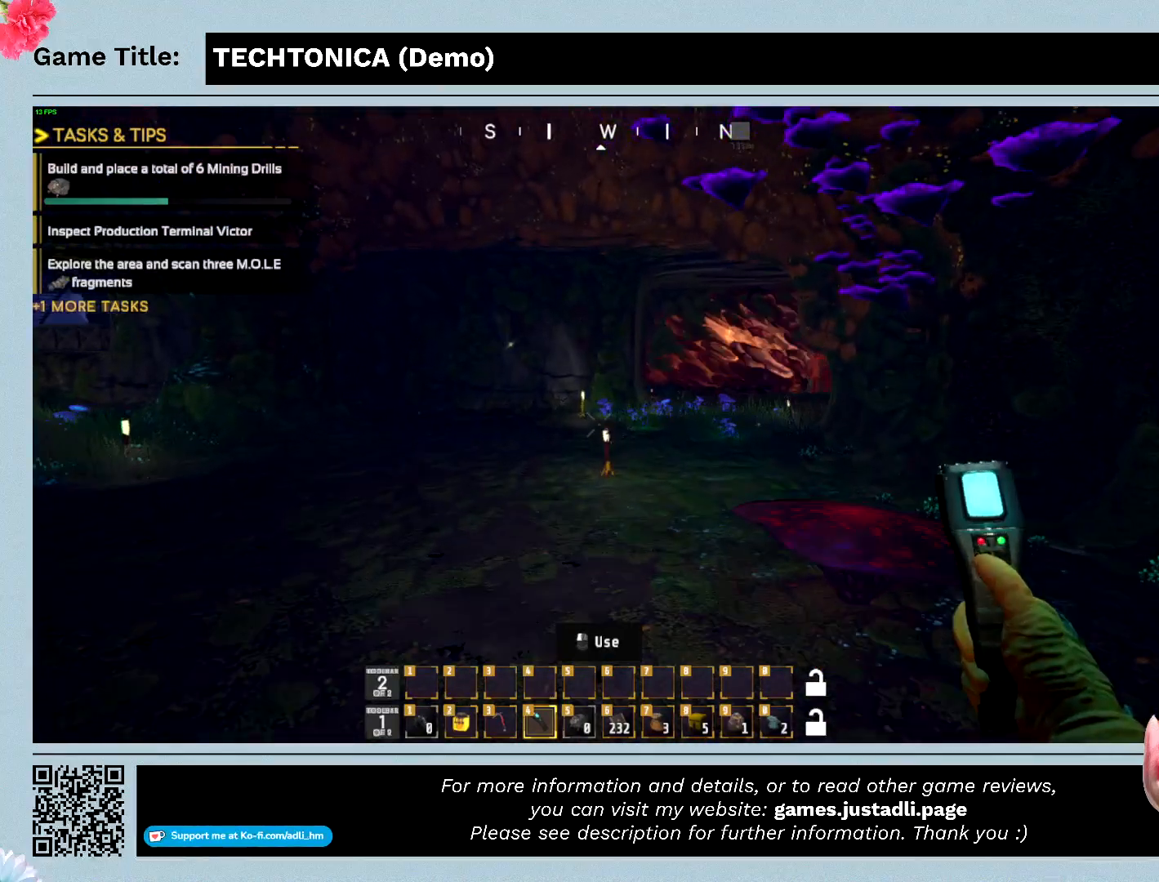
{"keys": ["w"], "mouse": [], "events": []}
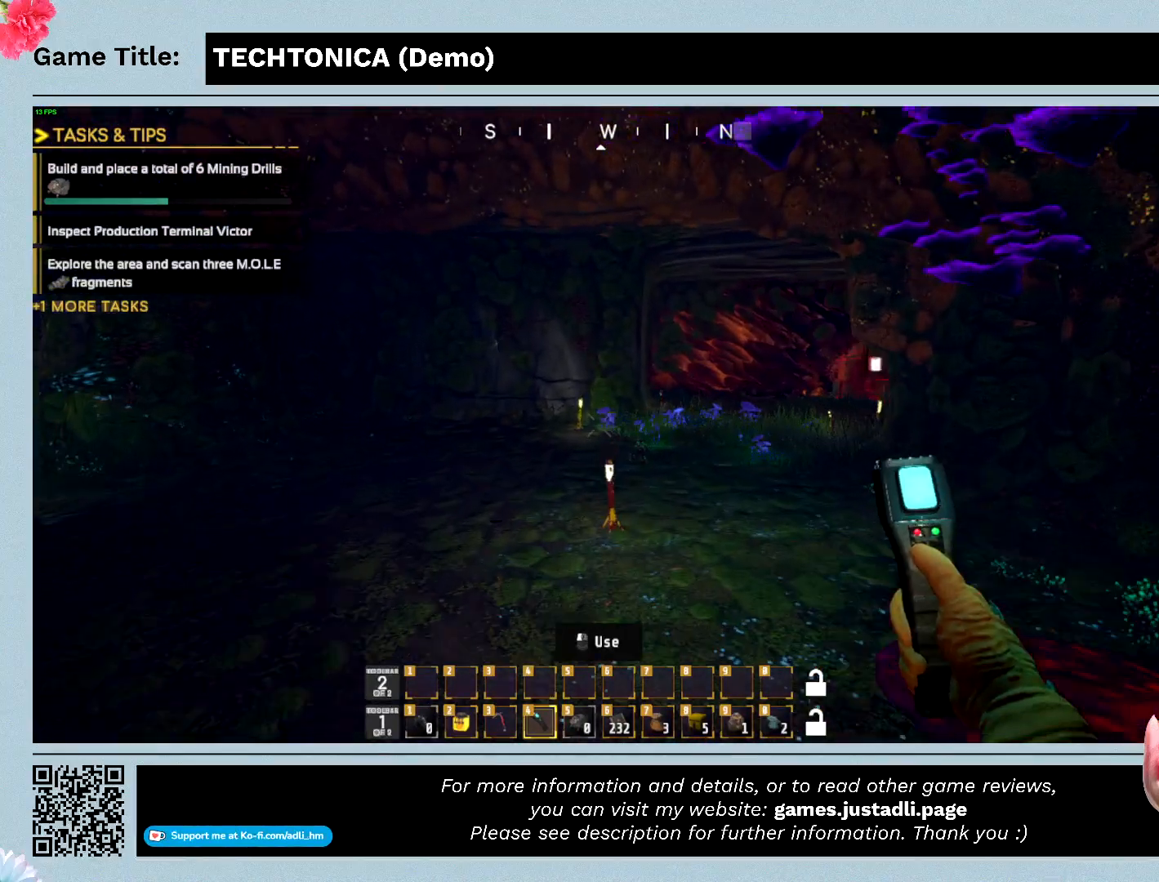
{"keys": ["w"], "mouse": [], "events": []}
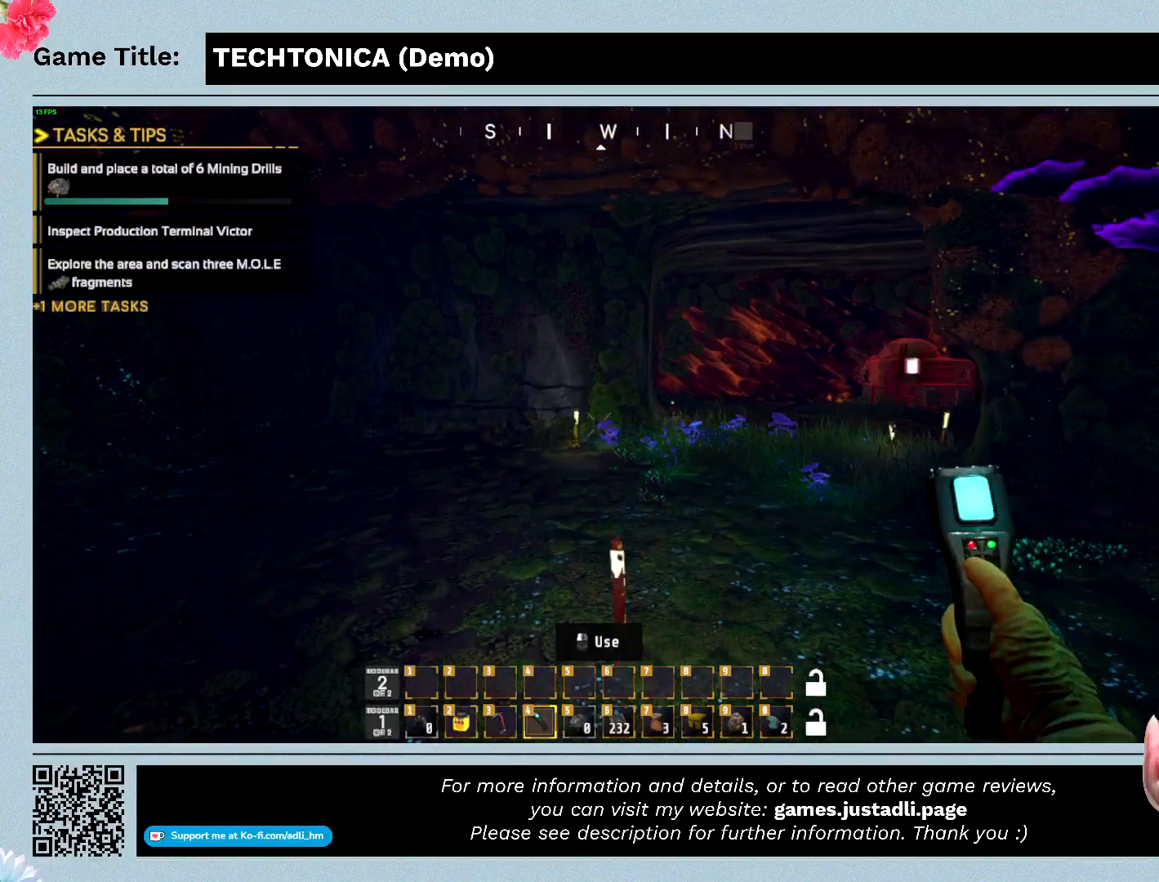
{"keys": ["w"], "mouse": [], "events": []}
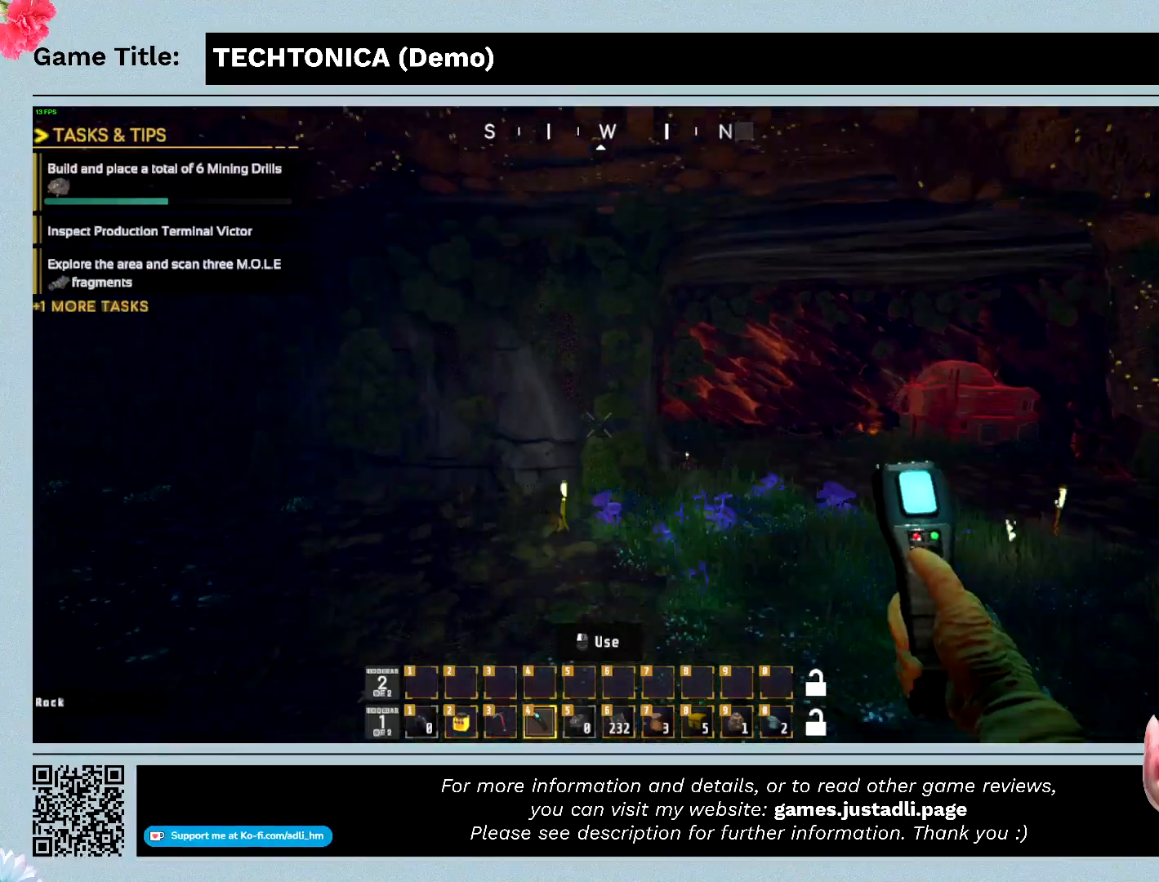
{"keys": ["w"], "mouse": [], "events": []}
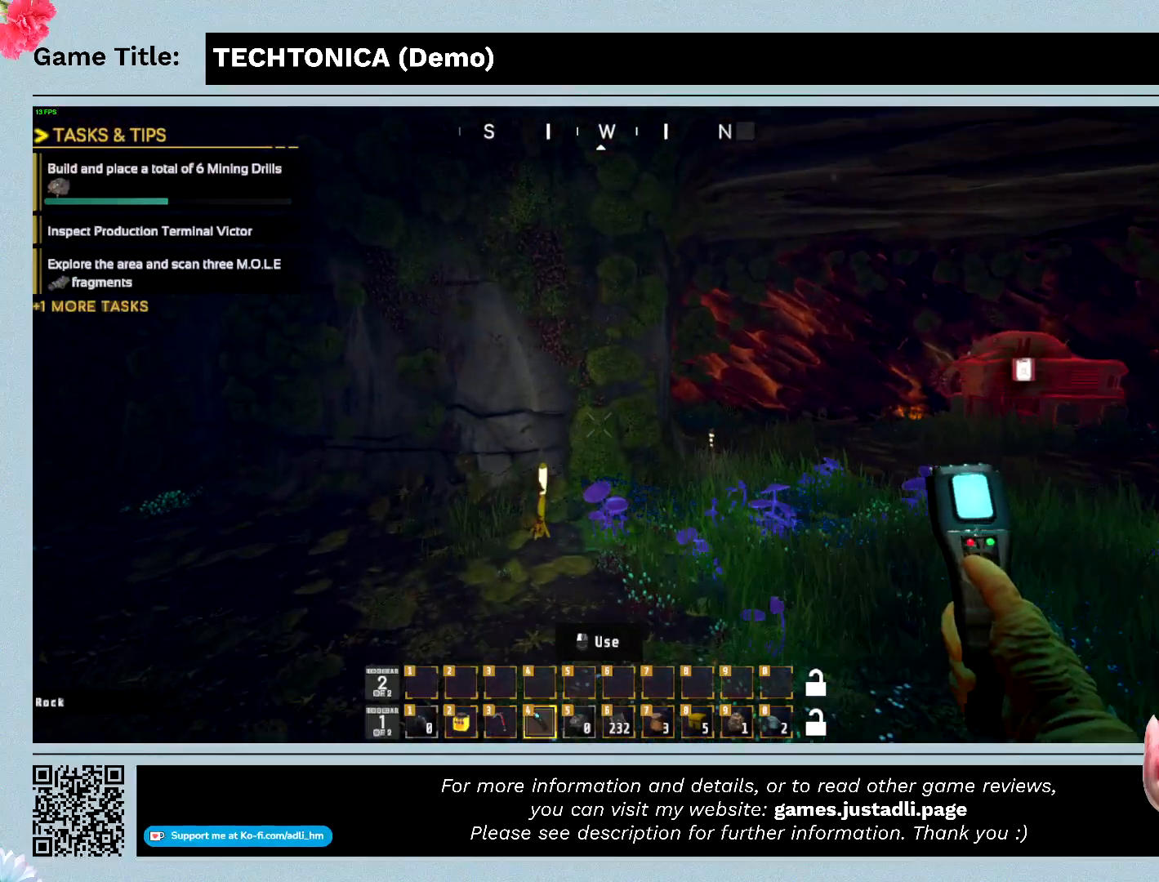
{"keys": ["w"], "mouse": [], "events": []}
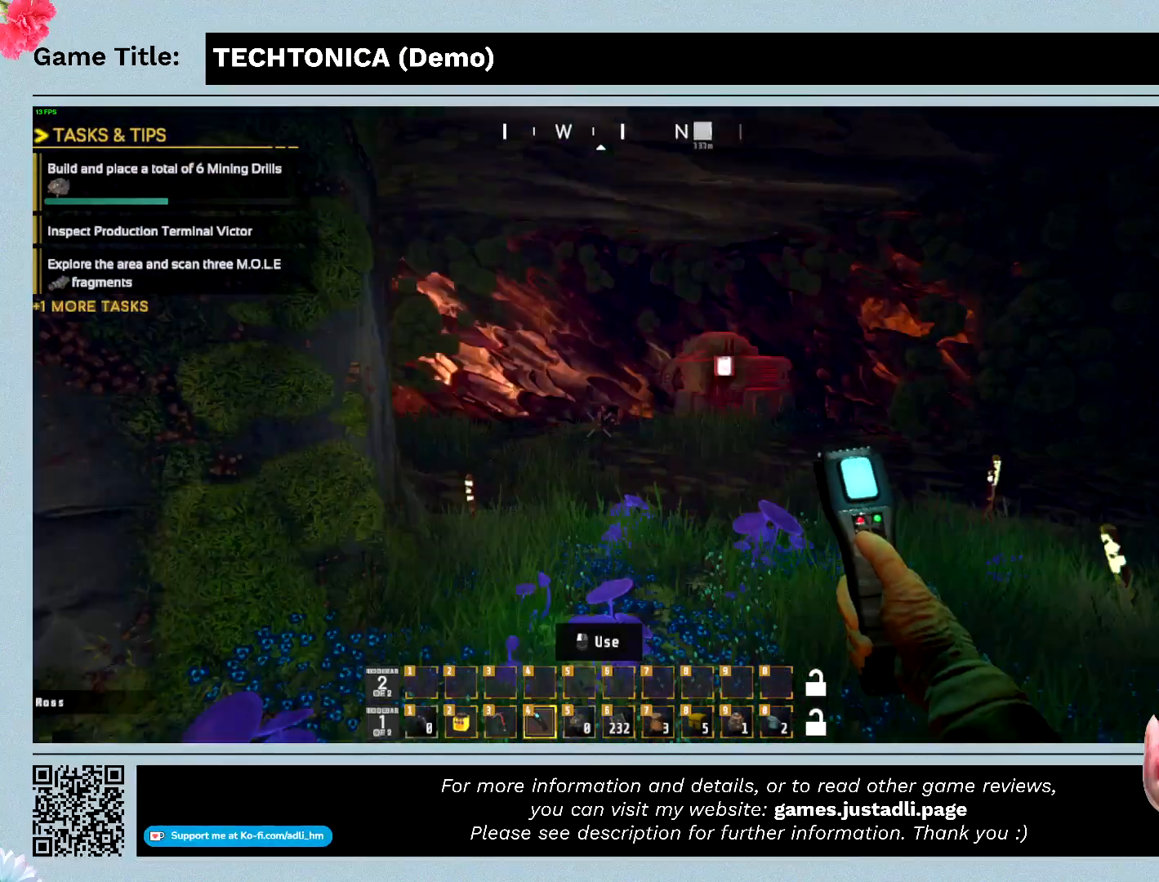
{"keys": ["w"], "mouse": [], "events": []}